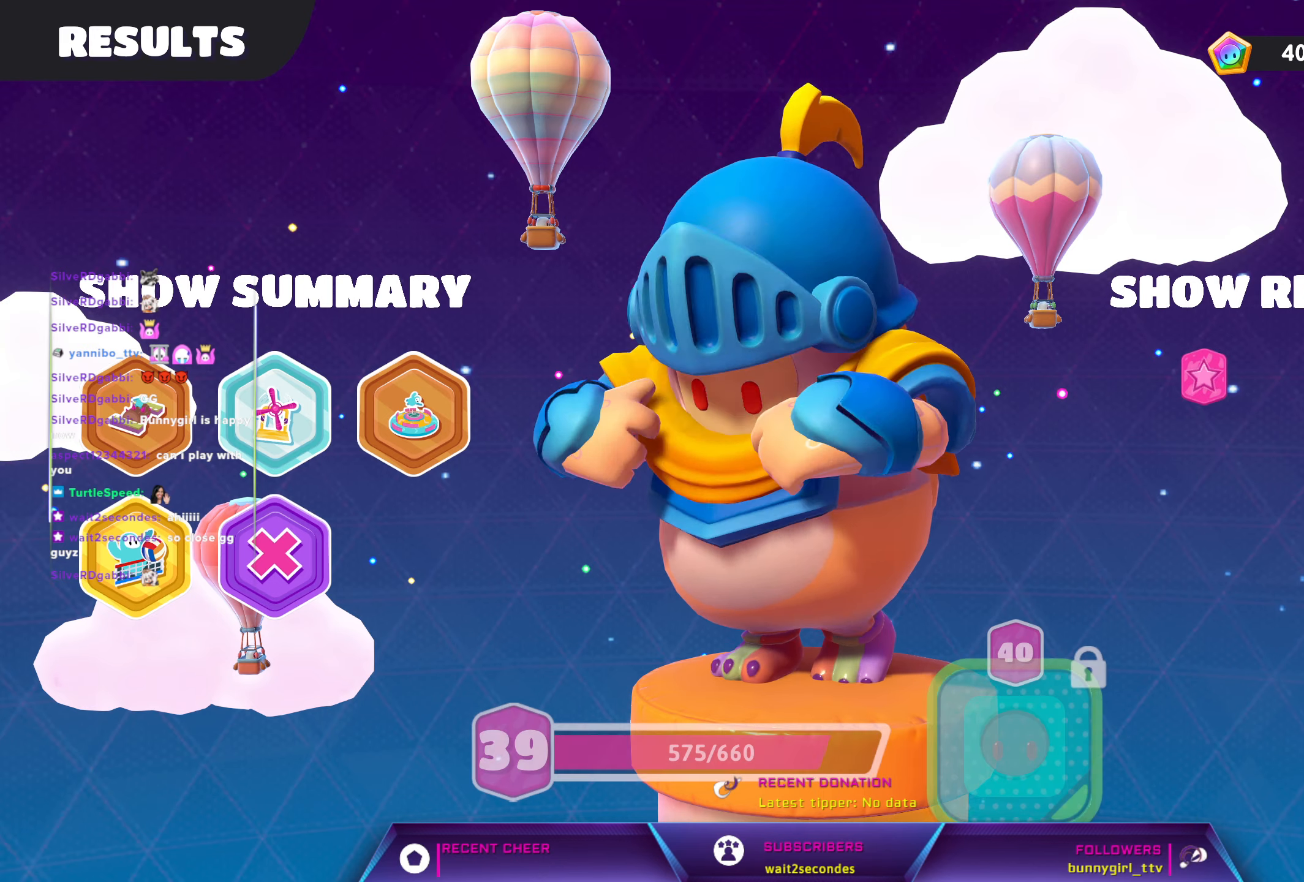
Gameplay with a controller (Xbox layout); each line is a JSON object with the inputs held at the frame after it. "events" lists button and stick changes between this image and that frame as [ms after this image, input, new state], when the widget could be followed in between.
{"buttons": [], "left_stick": "center", "right_stick": "right", "events": [[200, "right_stick", "right"]]}
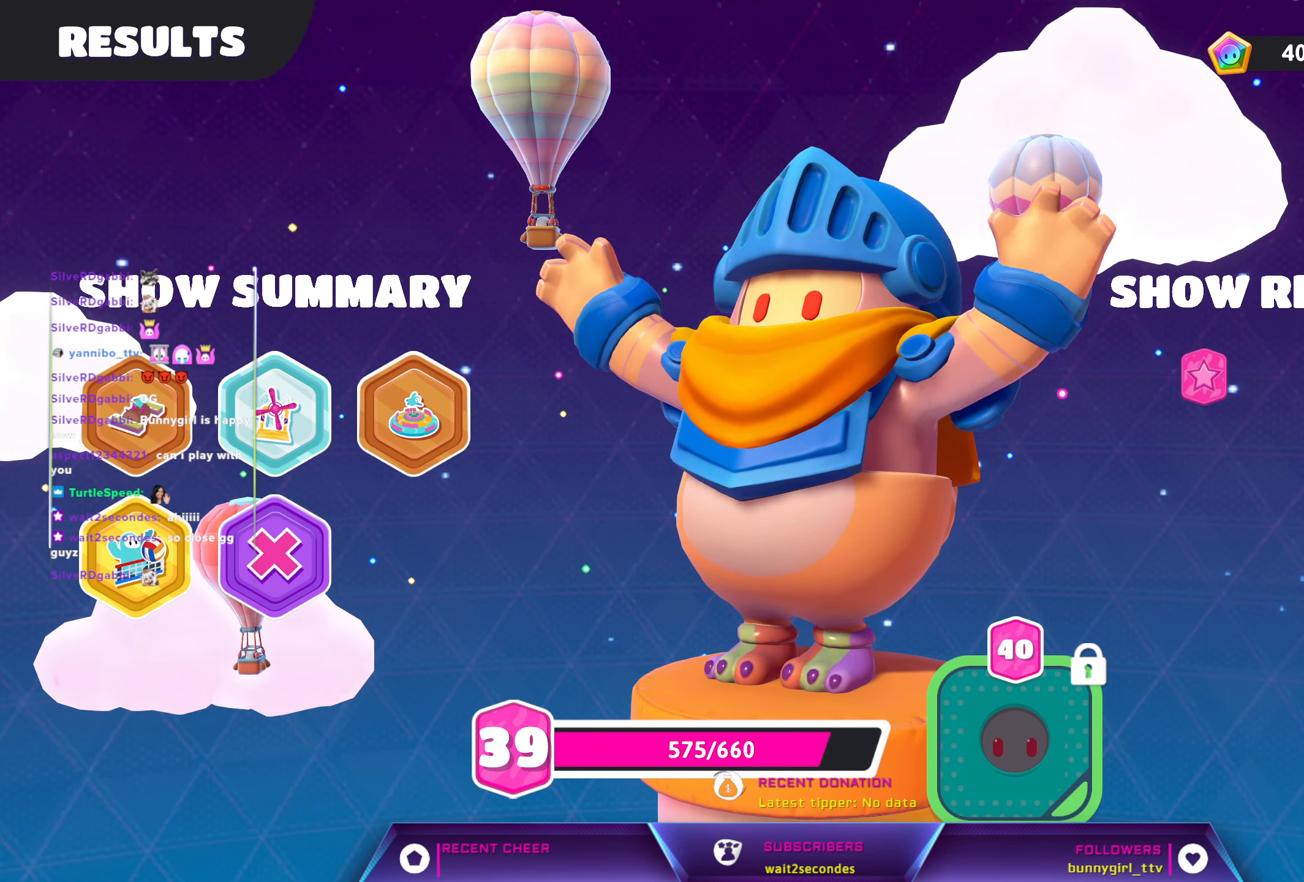
{"buttons": [], "left_stick": "center", "right_stick": "center", "events": [[116, "right_stick", "center"]]}
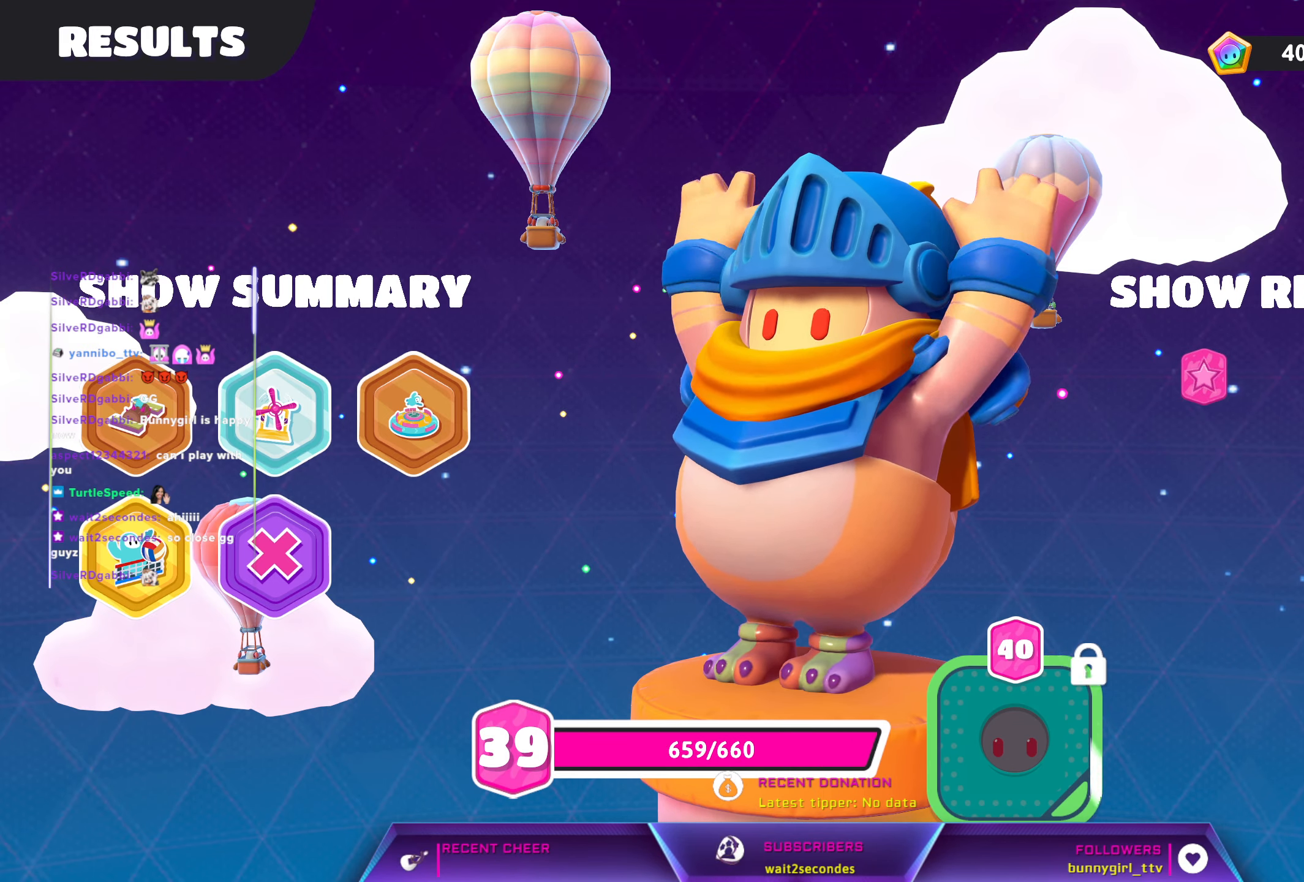
{"buttons": [], "left_stick": "center", "right_stick": "center", "events": []}
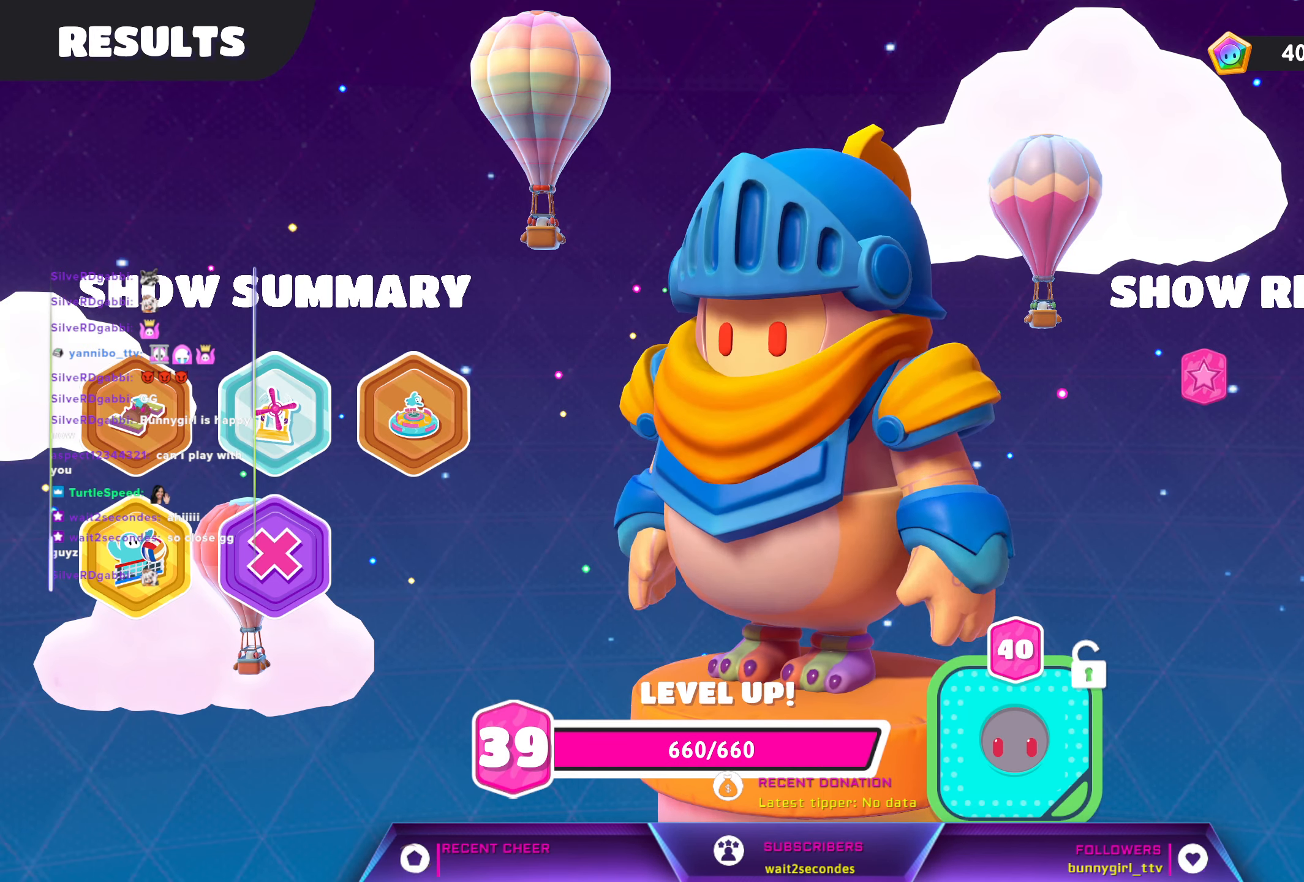
{"buttons": [], "left_stick": "center", "right_stick": "center", "events": []}
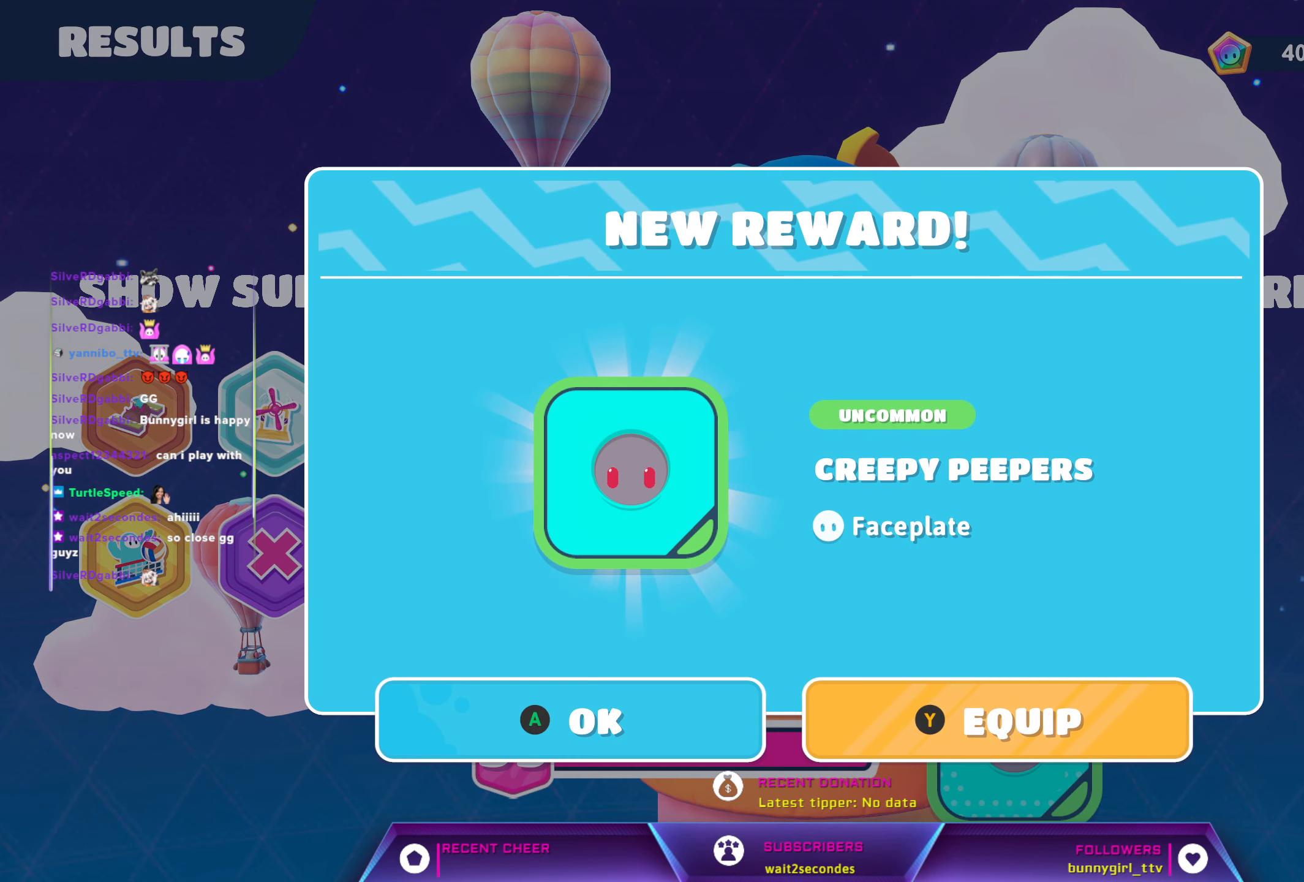
{"buttons": [], "left_stick": "center", "right_stick": "center", "events": []}
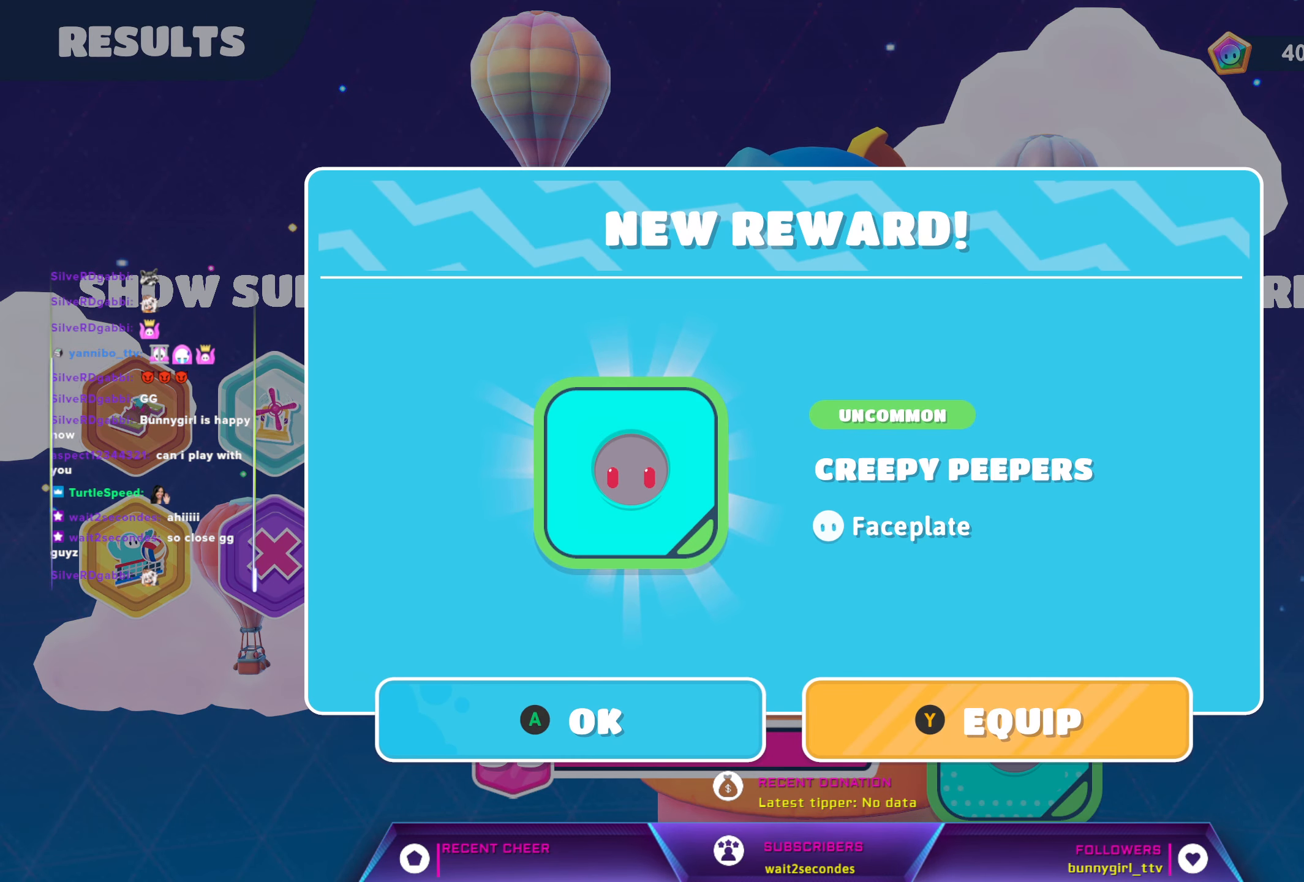
{"buttons": [], "left_stick": "center", "right_stick": "center", "events": []}
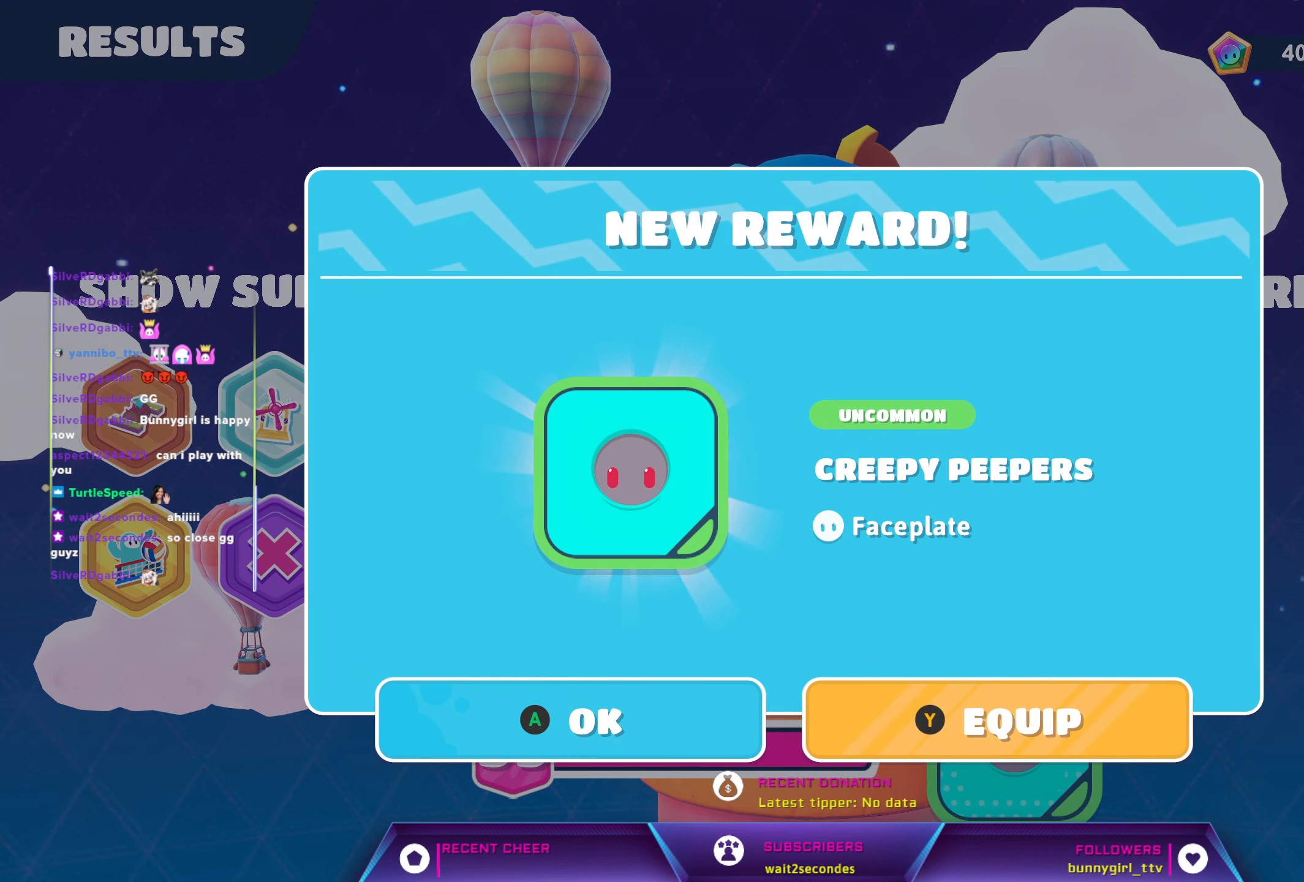
{"buttons": [], "left_stick": "center", "right_stick": "center", "events": []}
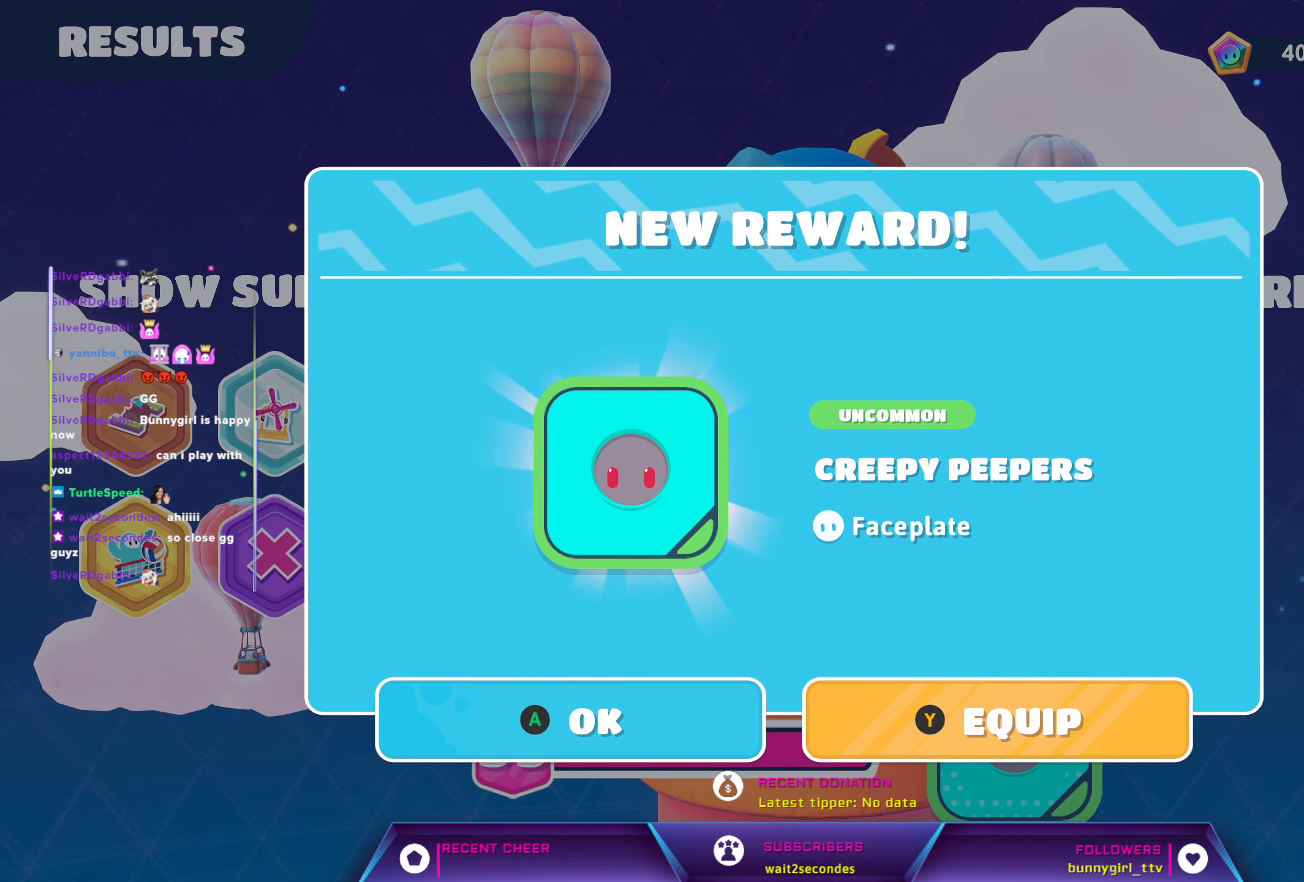
{"buttons": [], "left_stick": "center", "right_stick": "center", "events": []}
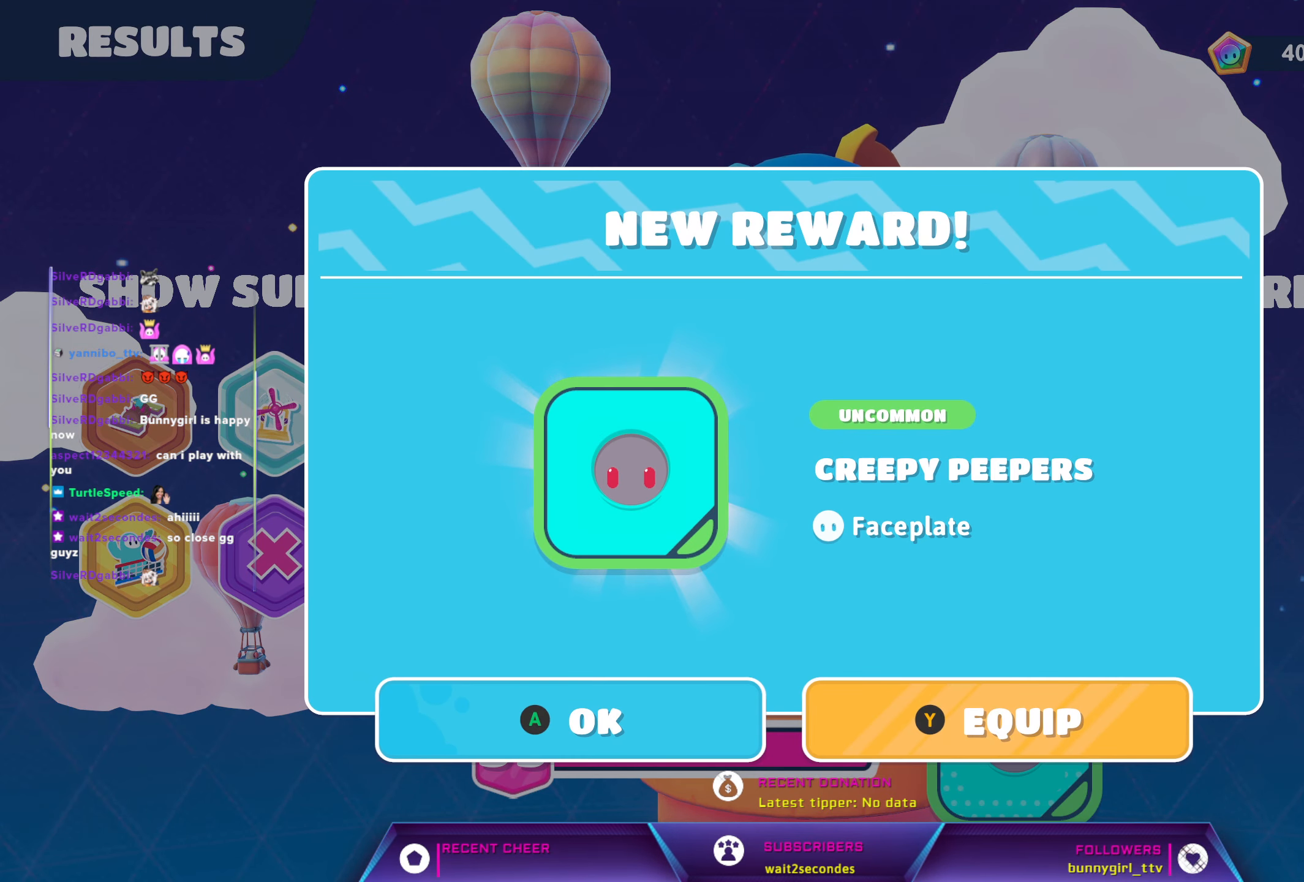
{"buttons": [], "left_stick": "center", "right_stick": "center", "events": []}
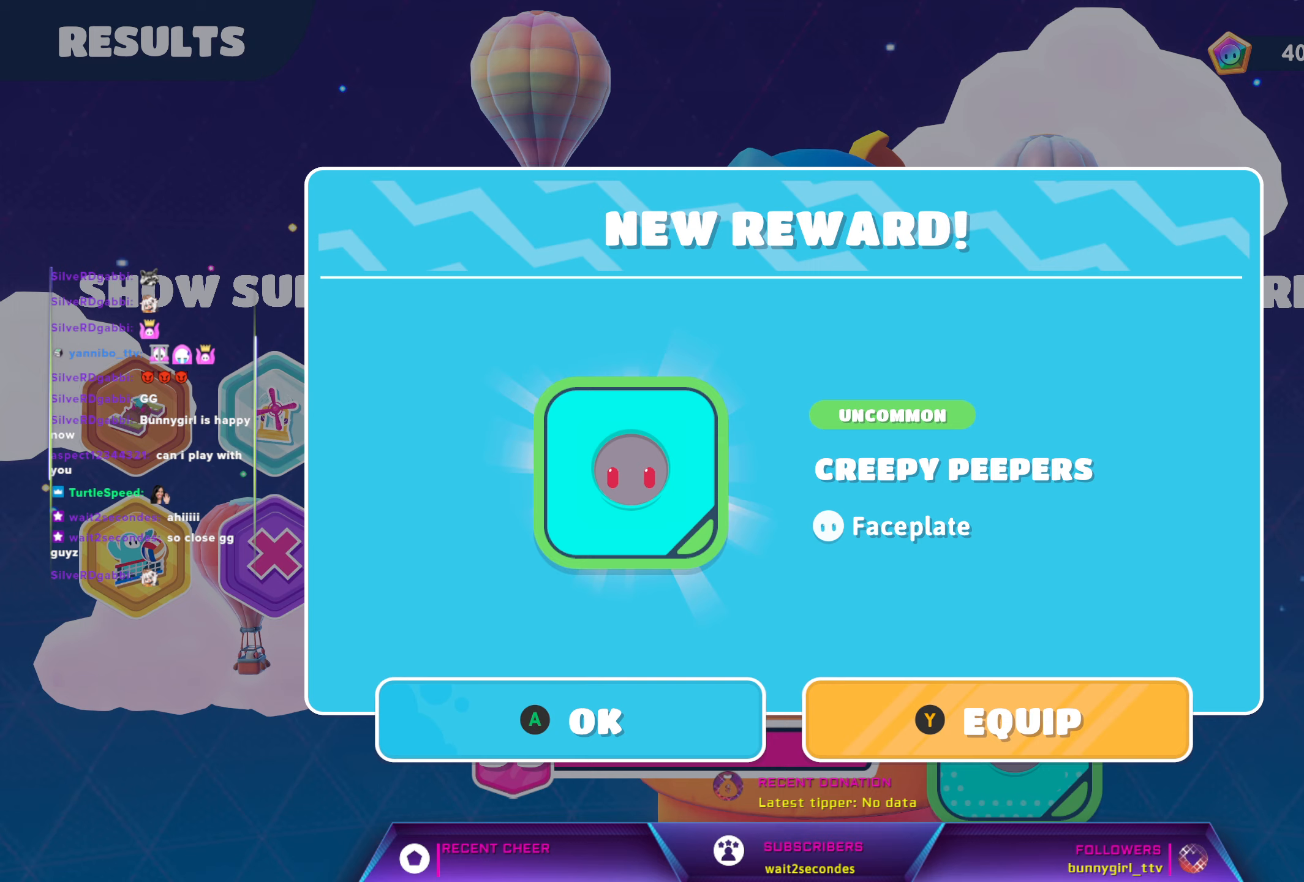
{"buttons": [], "left_stick": "center", "right_stick": "center", "events": []}
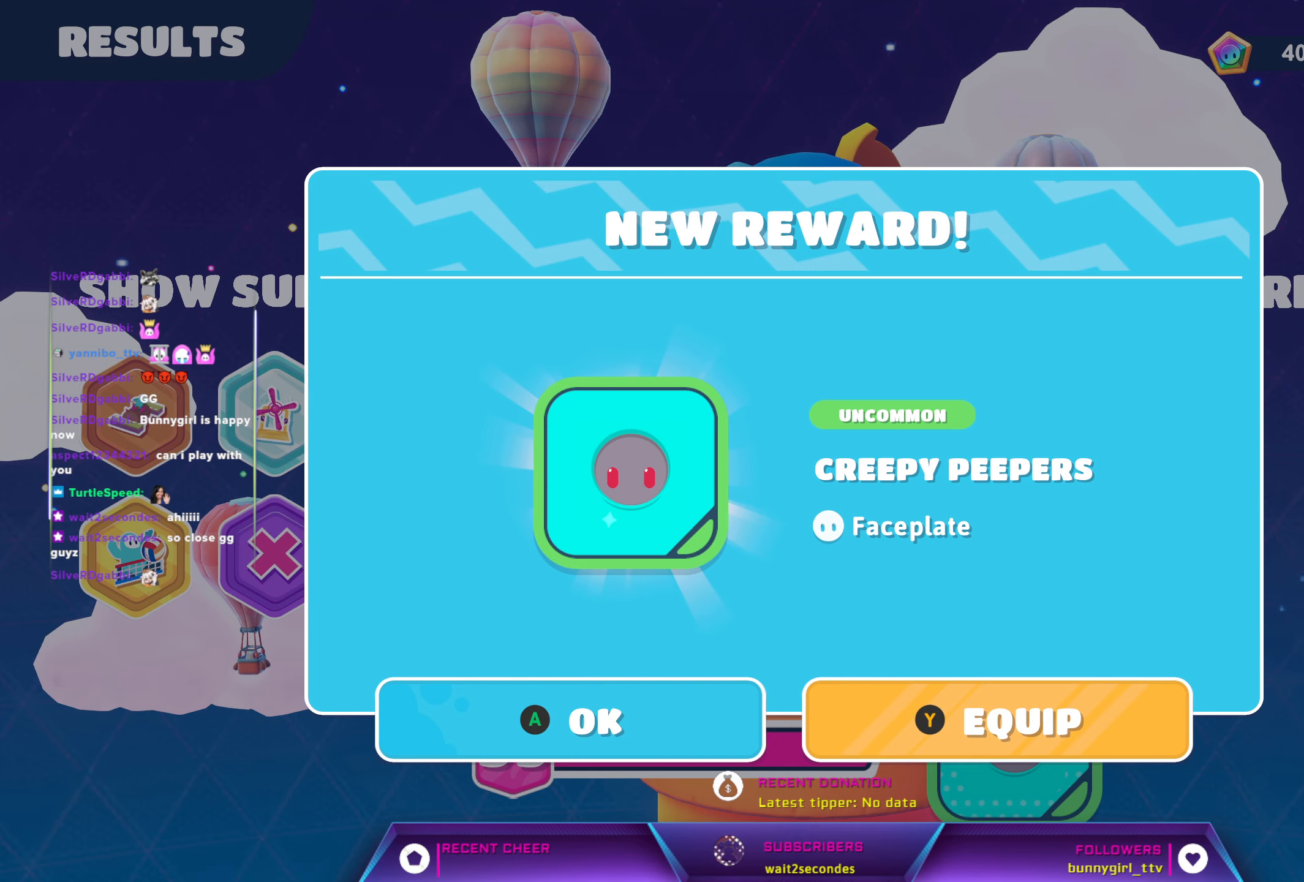
{"buttons": [], "left_stick": "center", "right_stick": "center", "events": []}
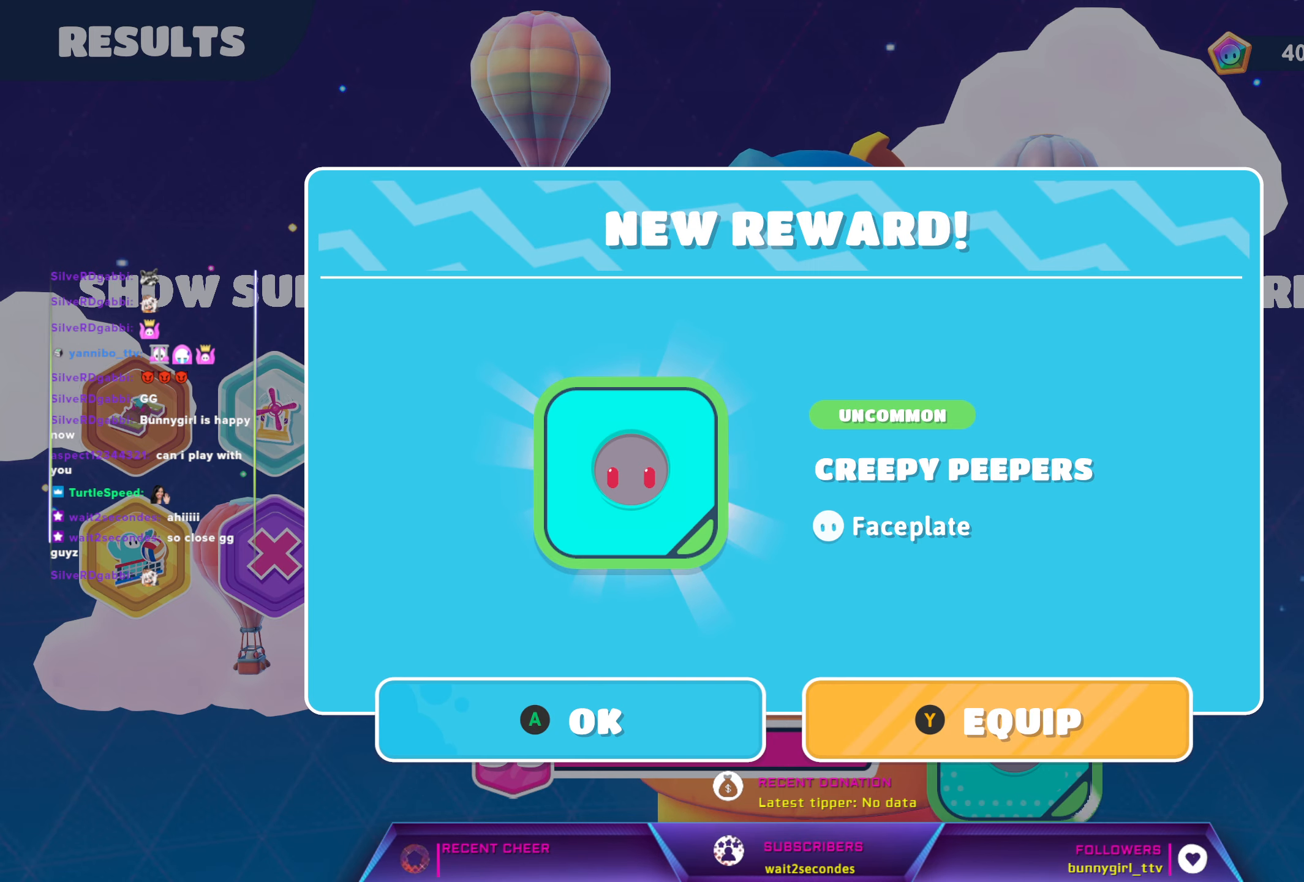
{"buttons": [], "left_stick": "center", "right_stick": "center", "events": []}
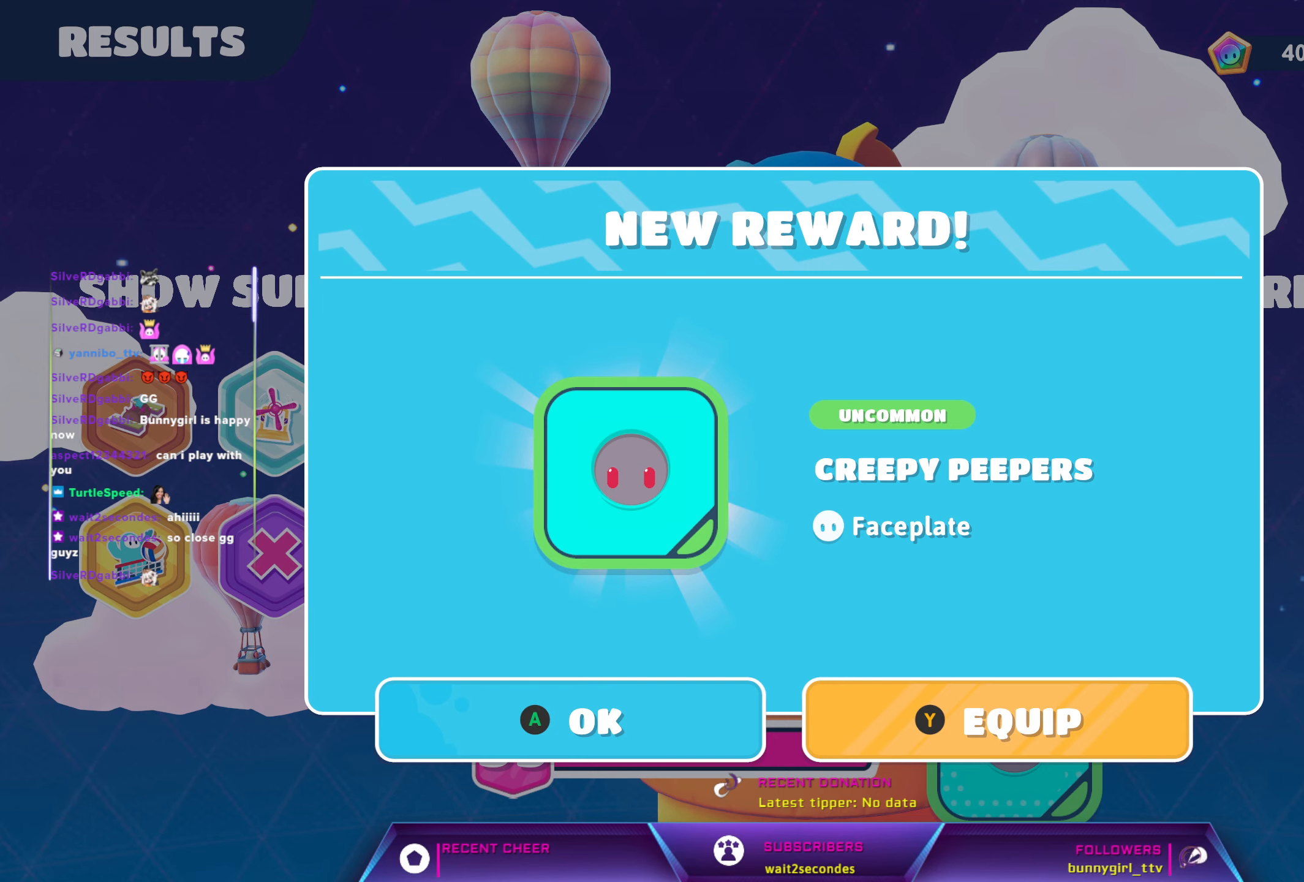
{"buttons": [], "left_stick": "center", "right_stick": "center", "events": [[383, "B", "down"], [500, "B", "up"]]}
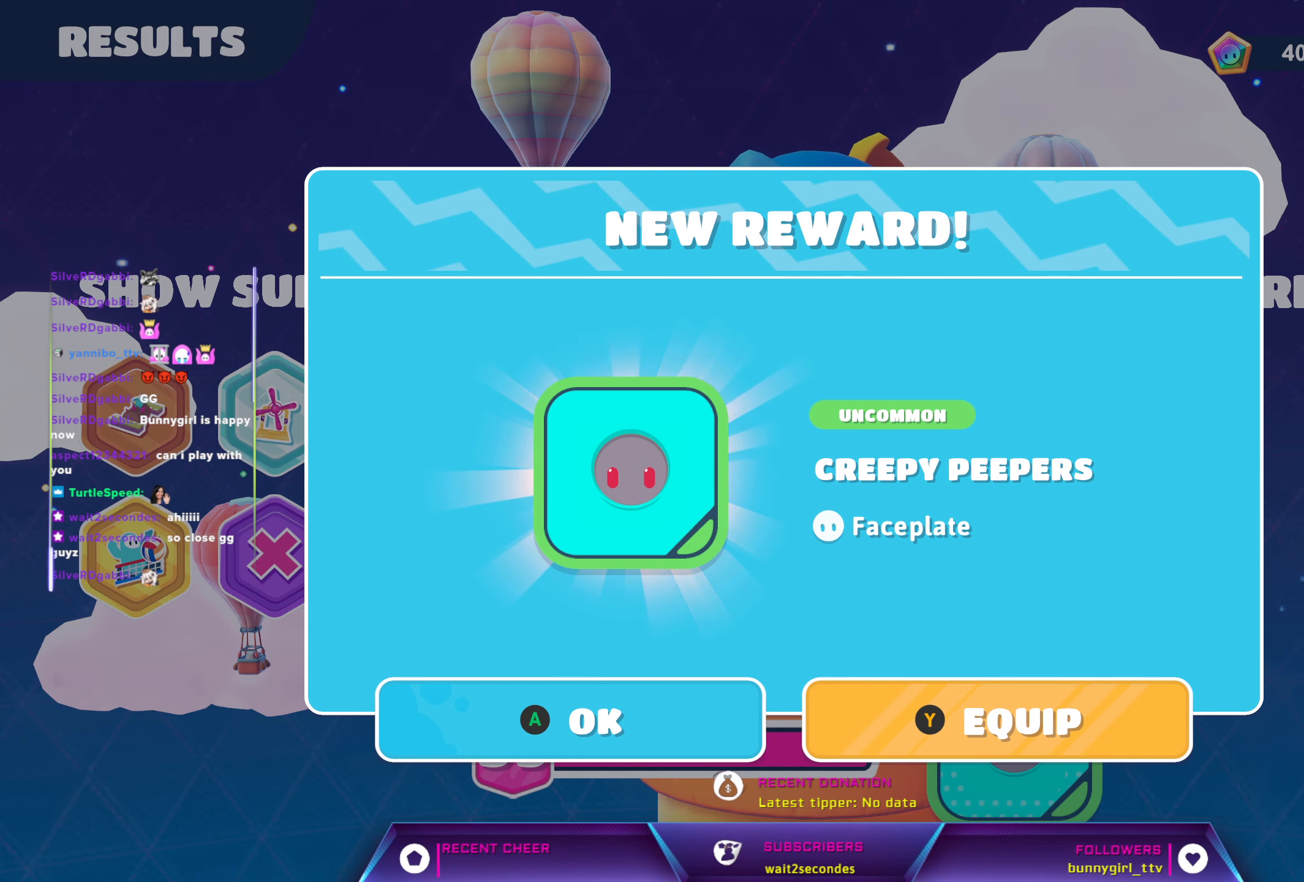
{"buttons": ["A"], "left_stick": "center", "right_stick": "center", "events": [[433, "A", "down"]]}
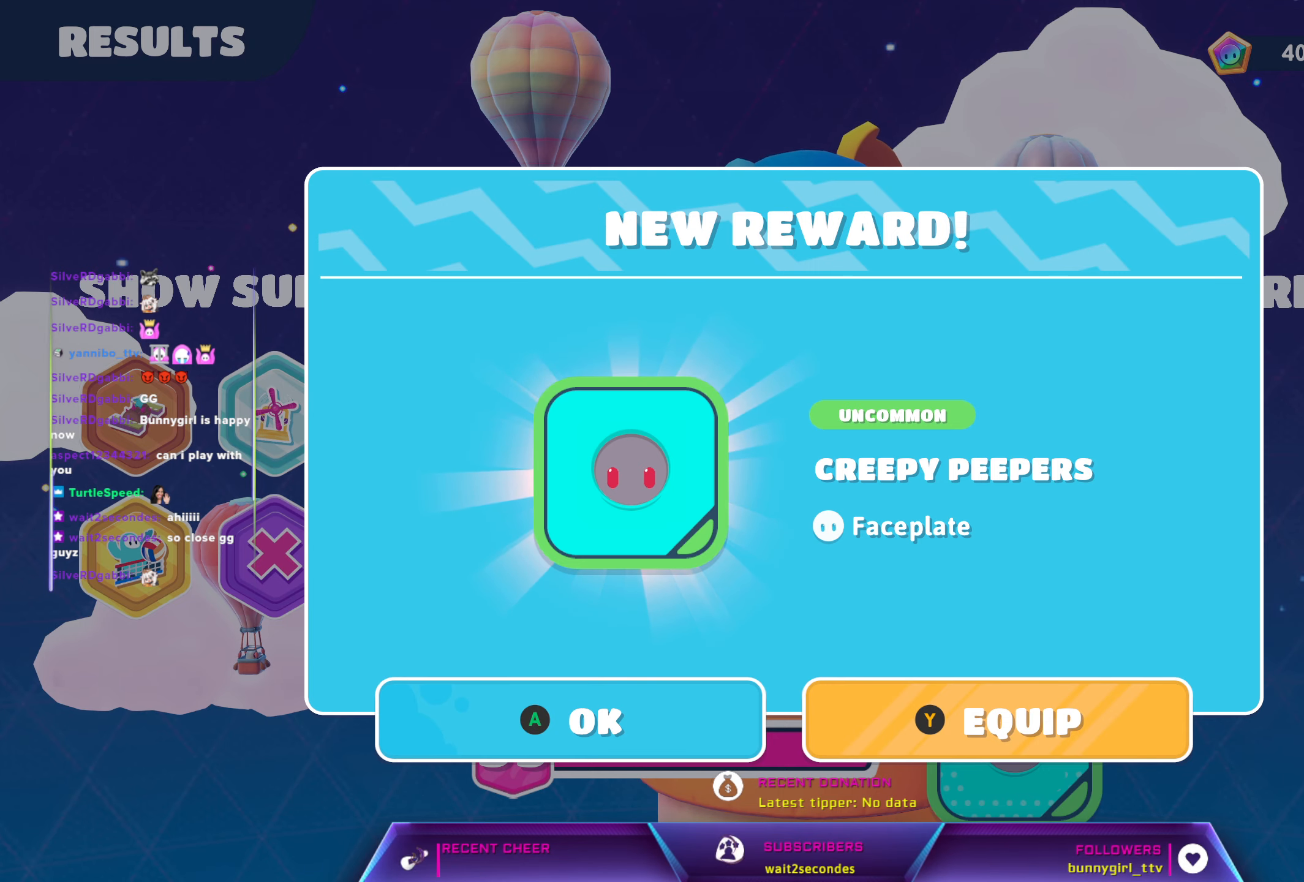
{"buttons": [], "left_stick": "center", "right_stick": "center", "events": [[67, "A", "up"]]}
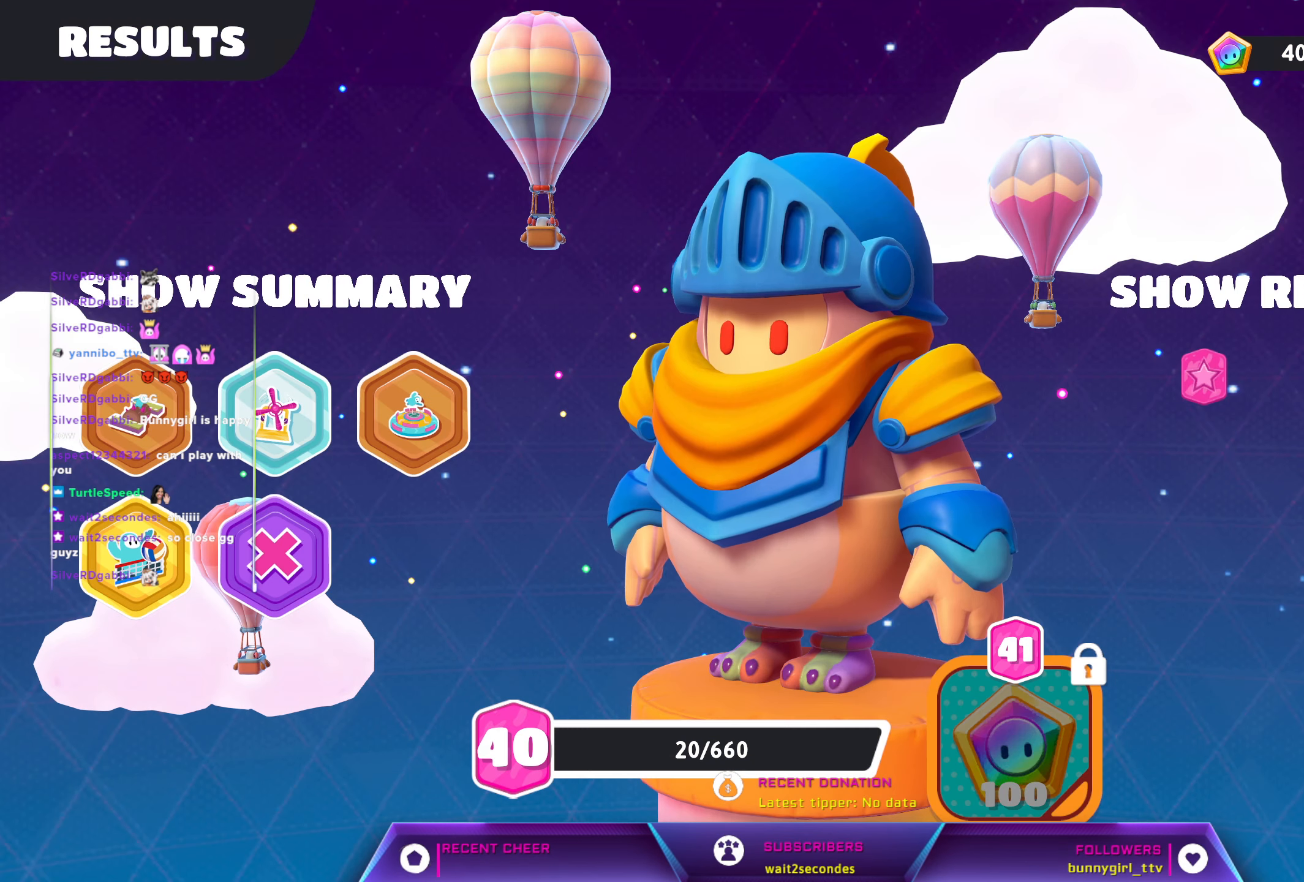
{"buttons": [], "left_stick": "center", "right_stick": "center", "events": []}
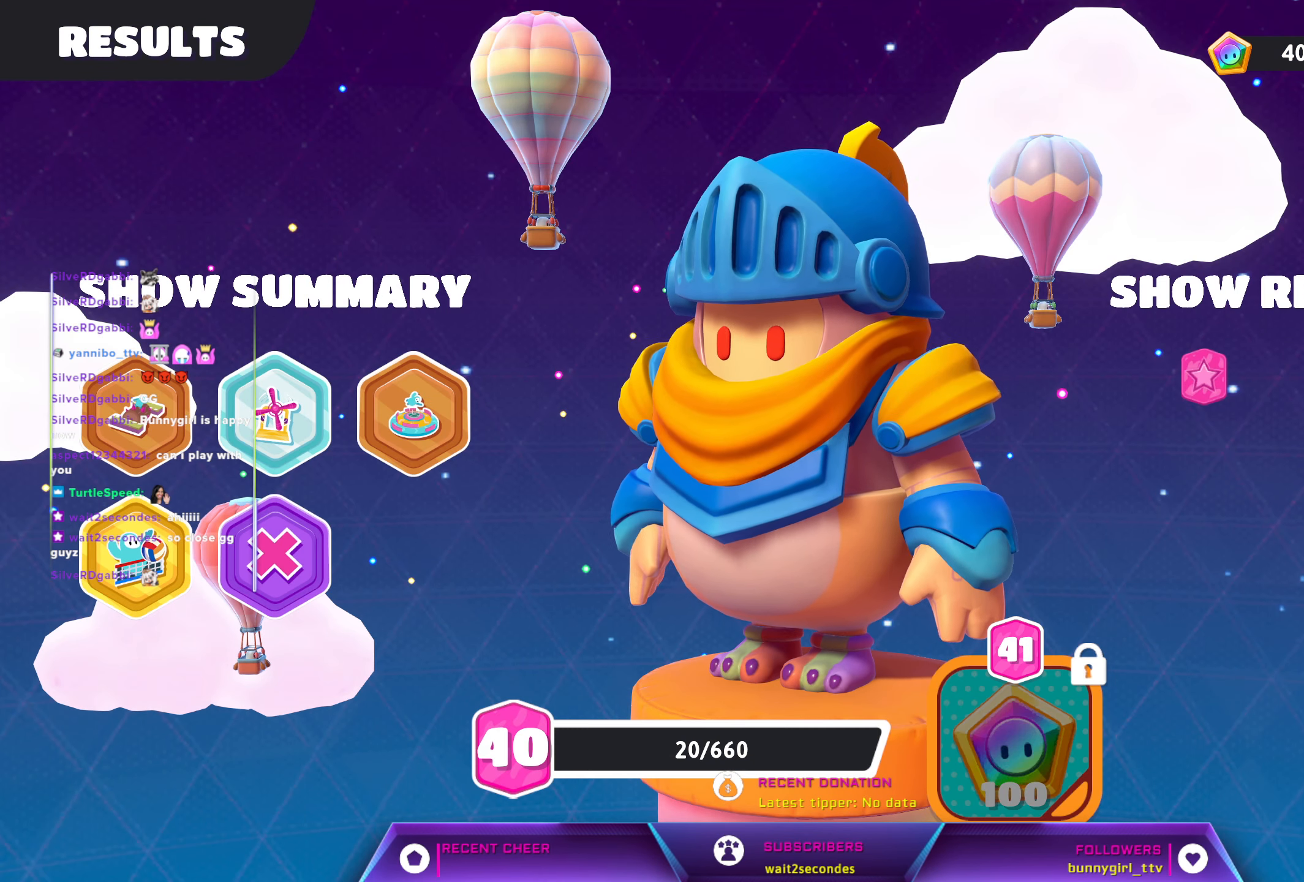
{"buttons": [], "left_stick": "center", "right_stick": "center", "events": []}
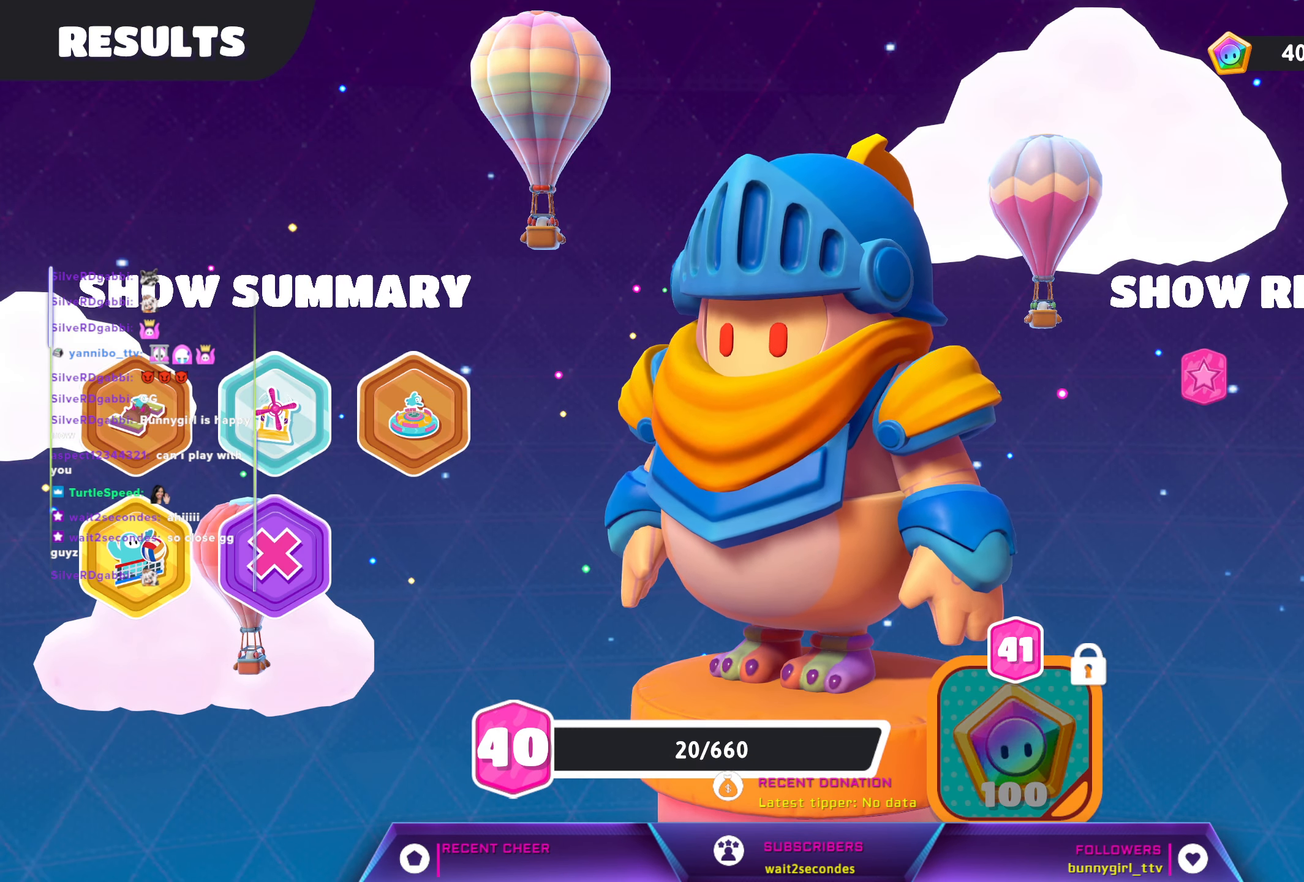
{"buttons": [], "left_stick": "center", "right_stick": "right", "events": [[233, "right_stick", "right"]]}
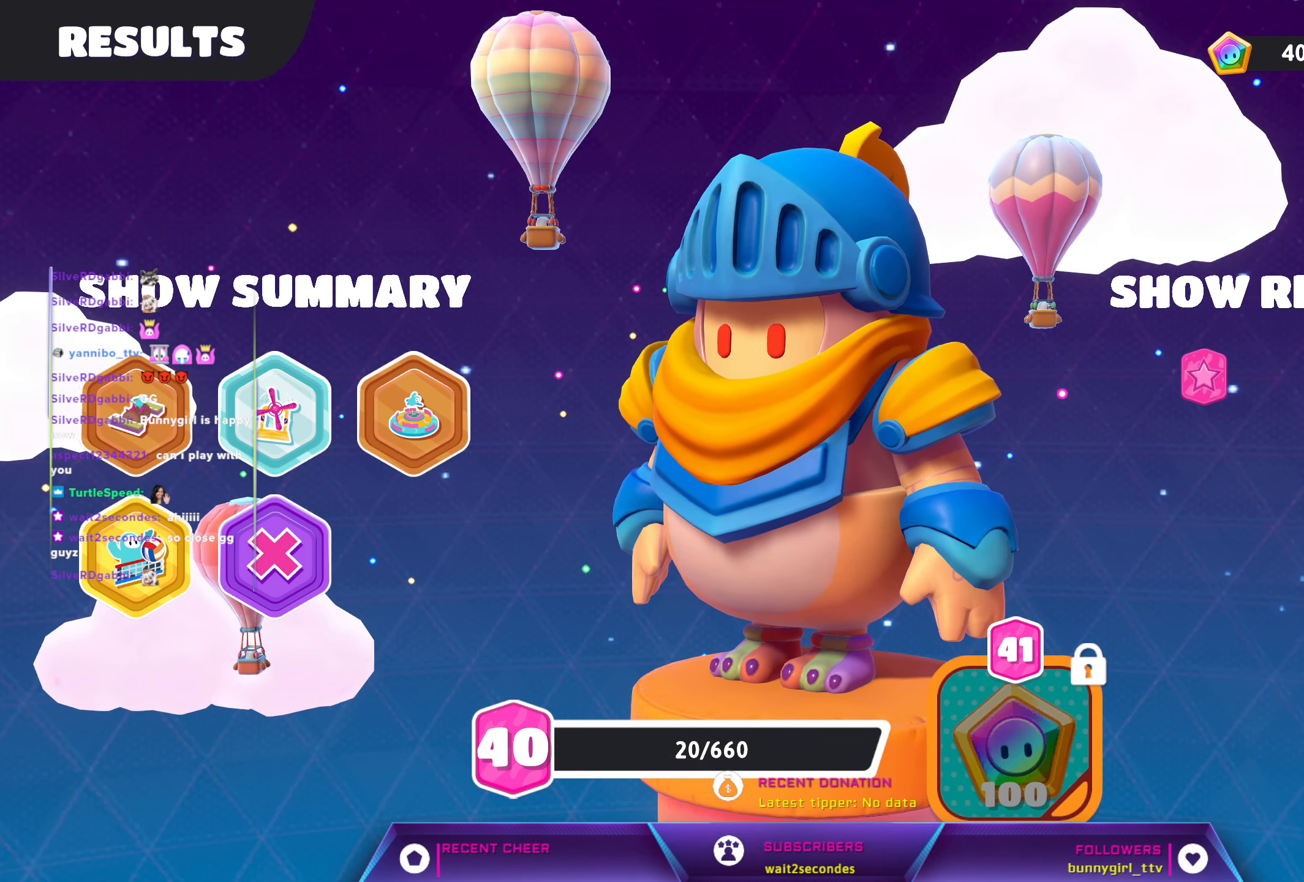
{"buttons": [], "left_stick": "center", "right_stick": "center", "events": [[183, "right_stick", "center"]]}
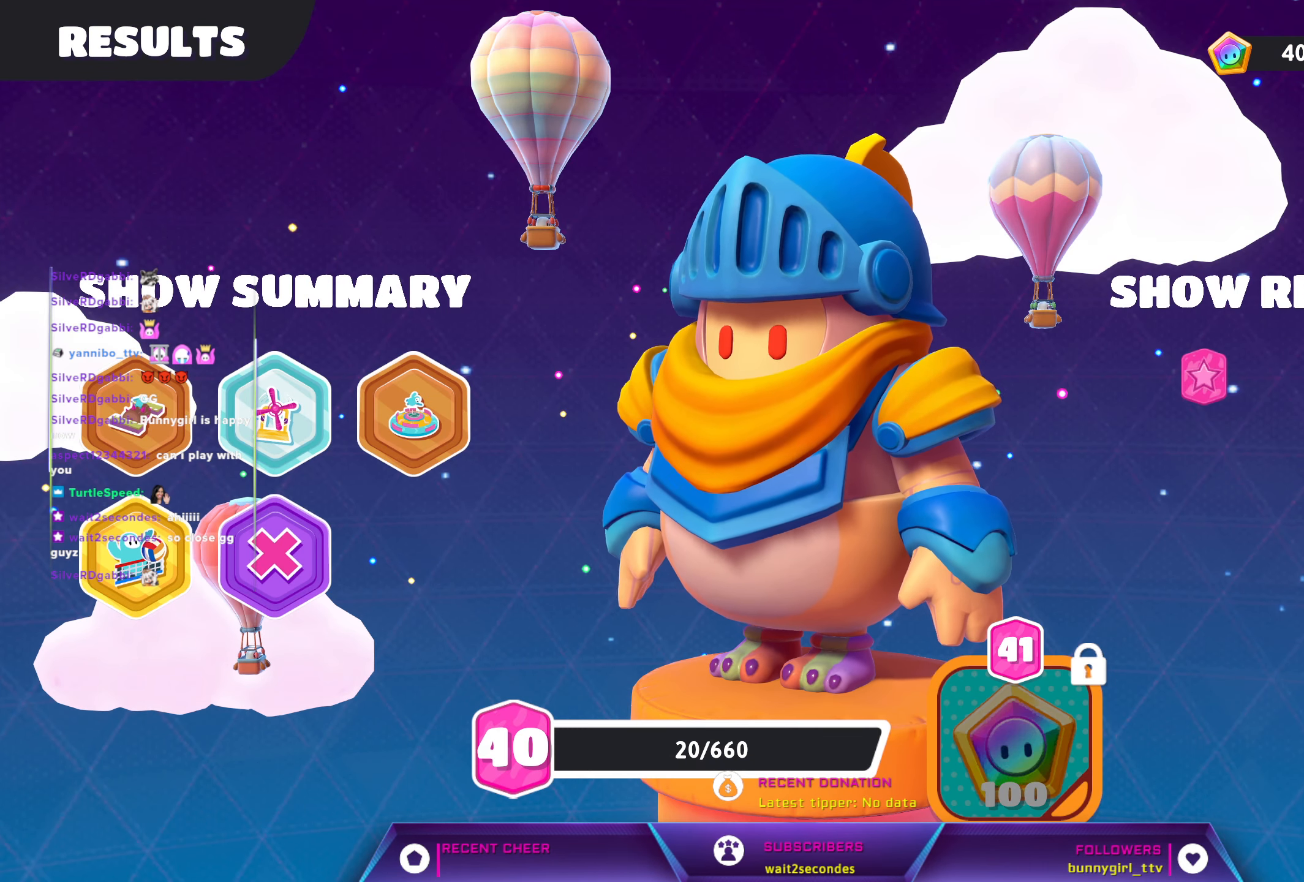
{"buttons": [], "left_stick": "center", "right_stick": "center", "events": []}
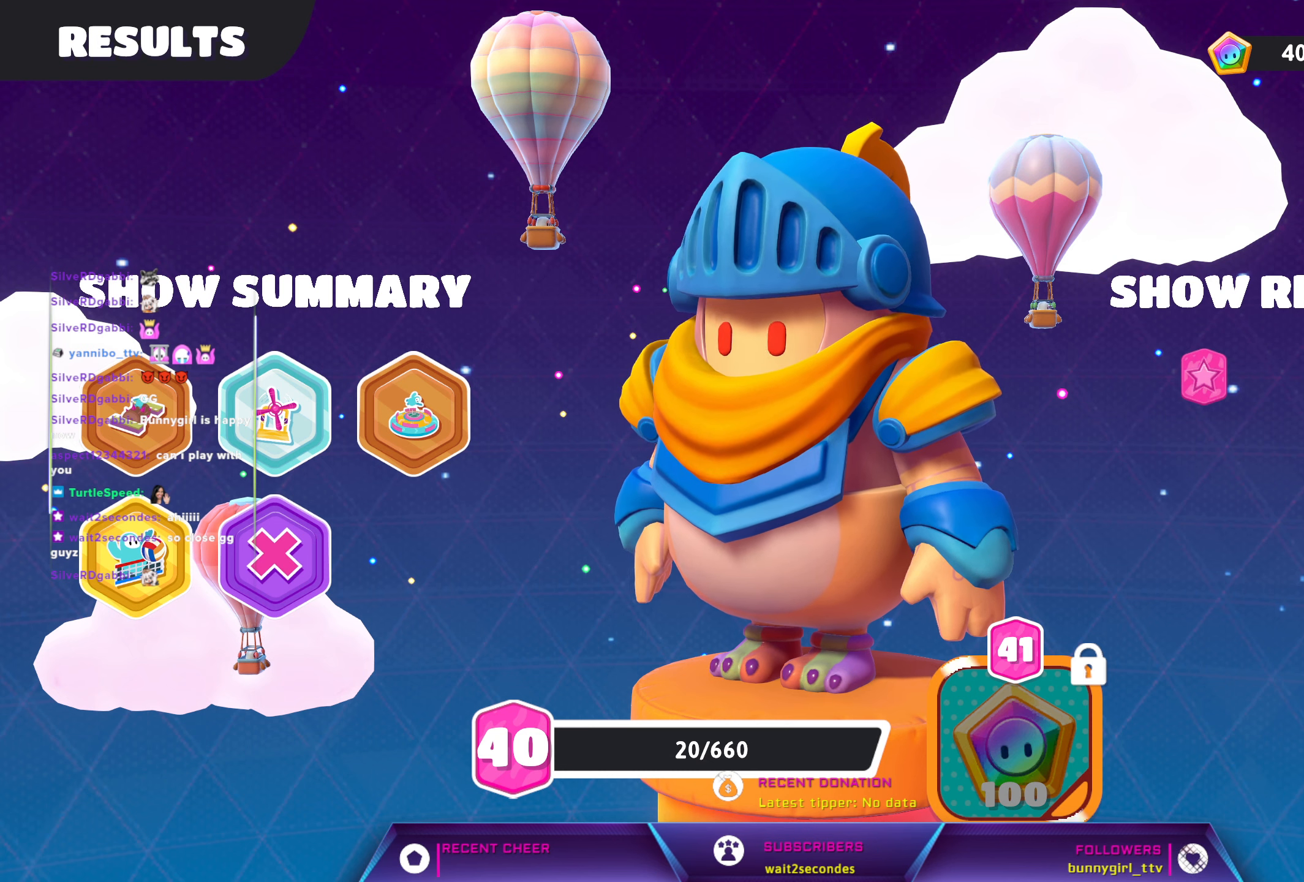
{"buttons": [], "left_stick": "center", "right_stick": "center", "events": []}
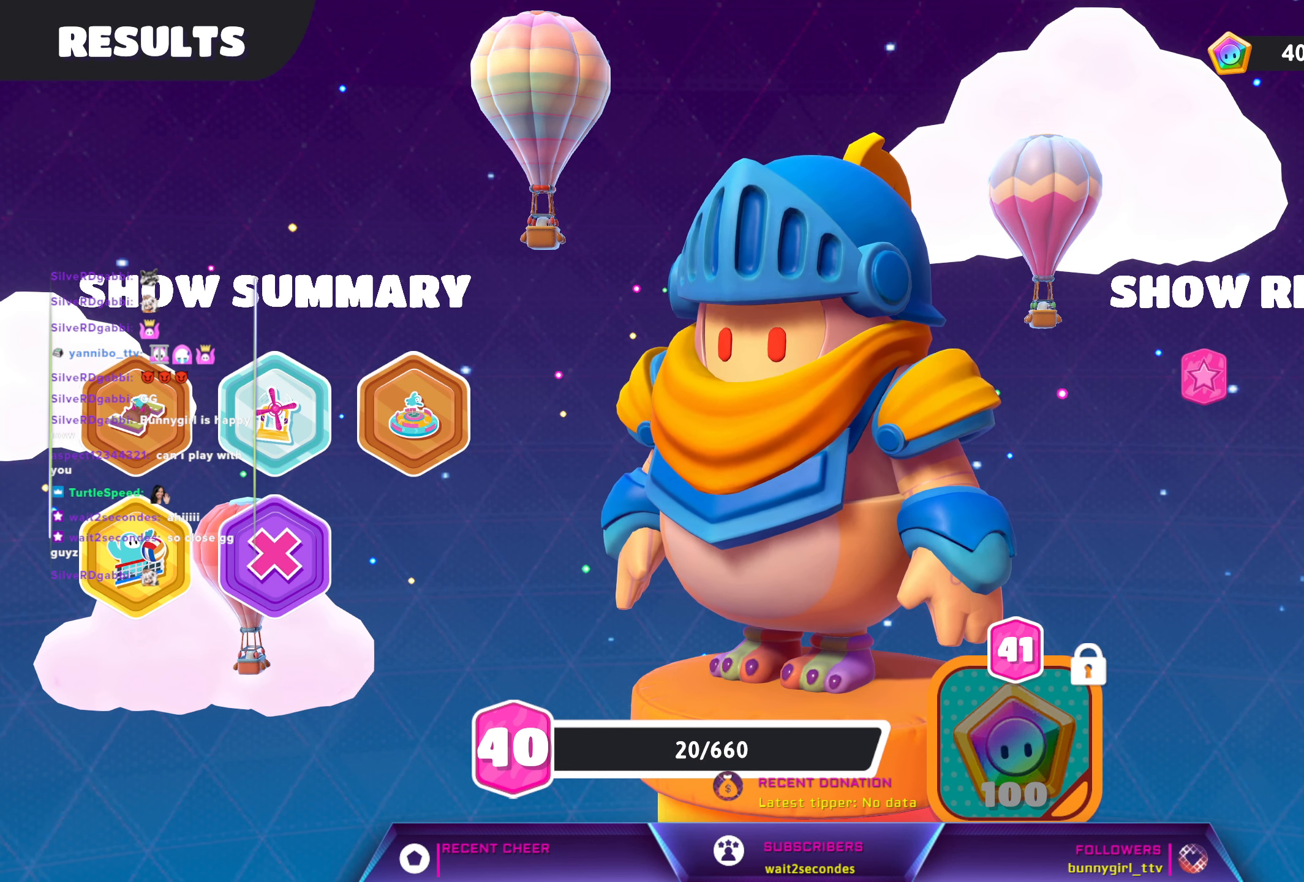
{"buttons": [], "left_stick": "center", "right_stick": "center", "events": [[67, "A", "down"], [234, "A", "up"]]}
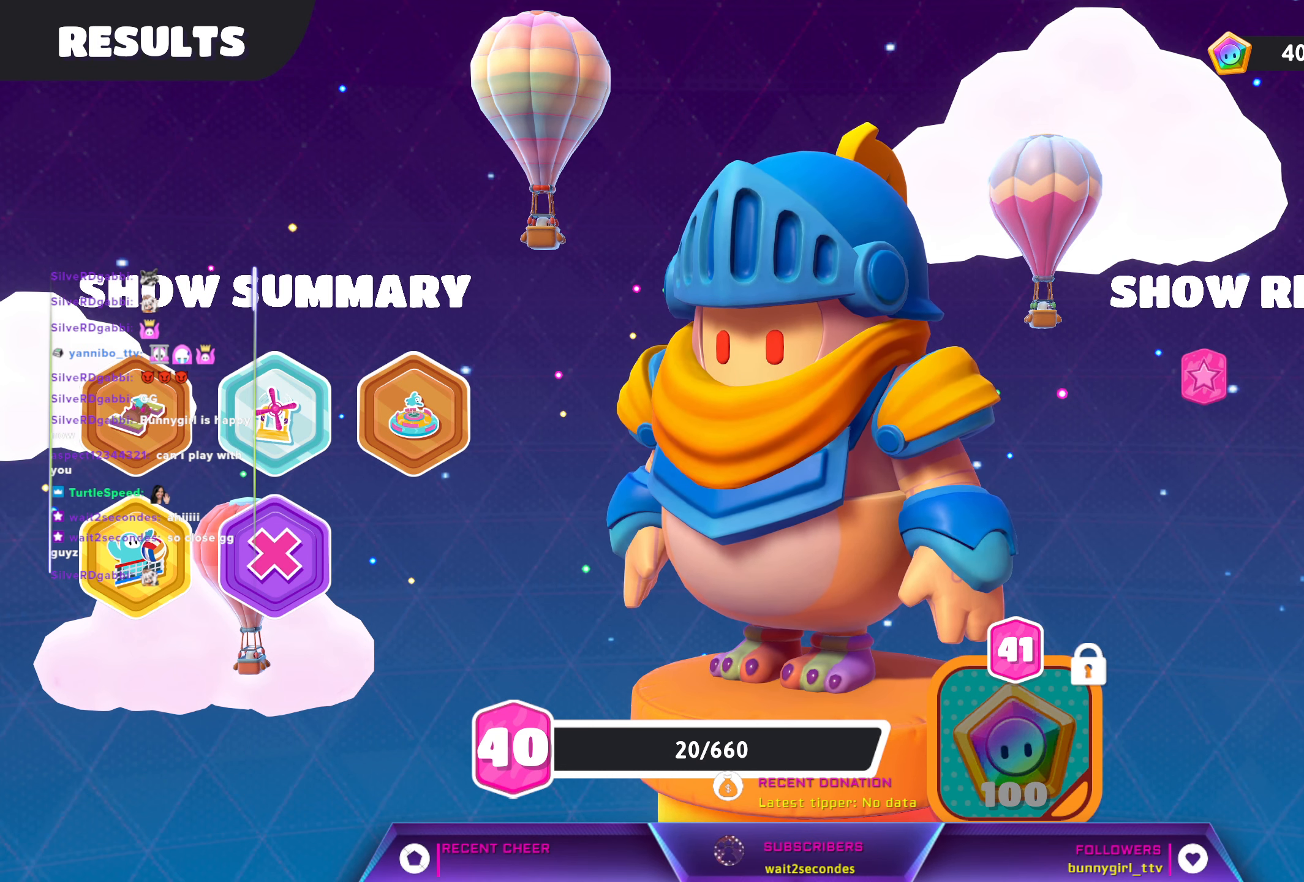
{"buttons": [], "left_stick": "center", "right_stick": "center", "events": []}